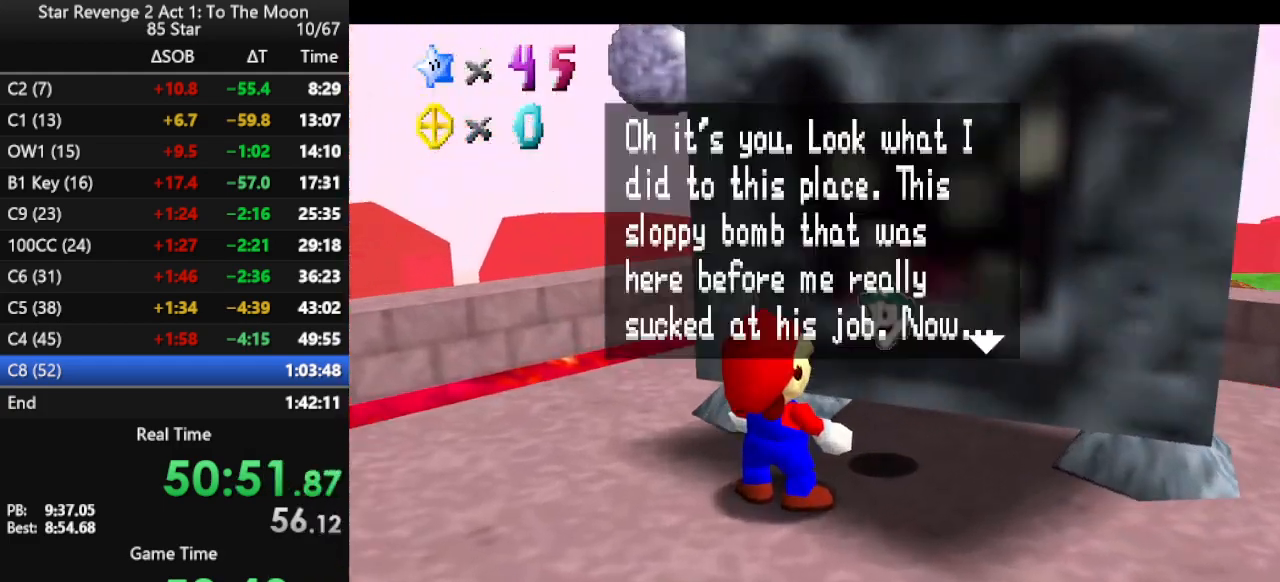
Gameplay with a controller (Nintendo layout); each line is a JSON object with the inputs held at the frame after it. "events" lists button and stick changes between this image and that frame as [ms after this image, input, new state], when the widget could be followed in between. Not read: L3 R3.
{"buttons": [], "left_stick": "center", "events": [[33, "B", "down"], [167, "B", "up"], [300, "B", "down"], [467, "B", "up"]]}
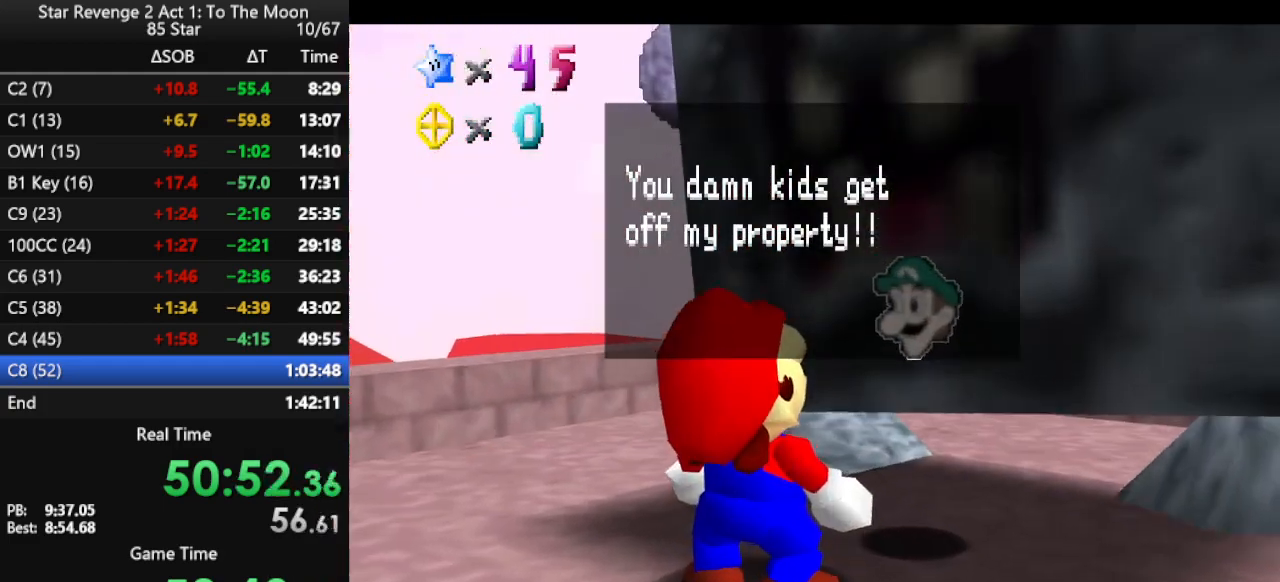
{"buttons": [], "left_stick": "center", "events": [[167, "B", "down"], [300, "B", "up"]]}
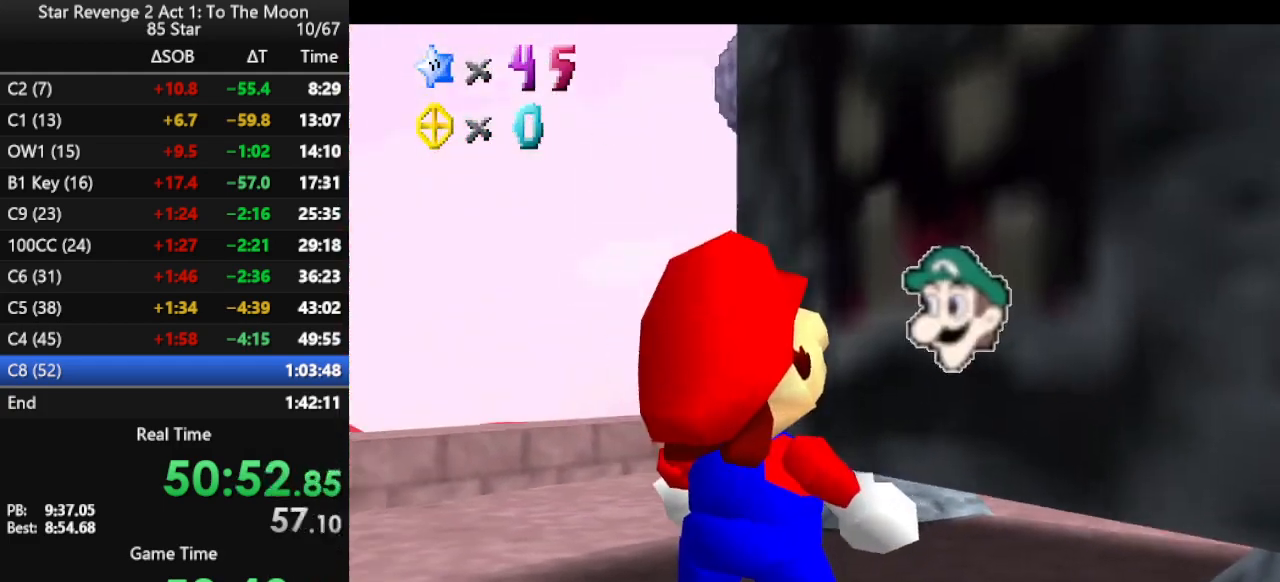
{"buttons": ["C_LEFT"], "left_stick": "center", "events": [[500, "C_LEFT", "down"]]}
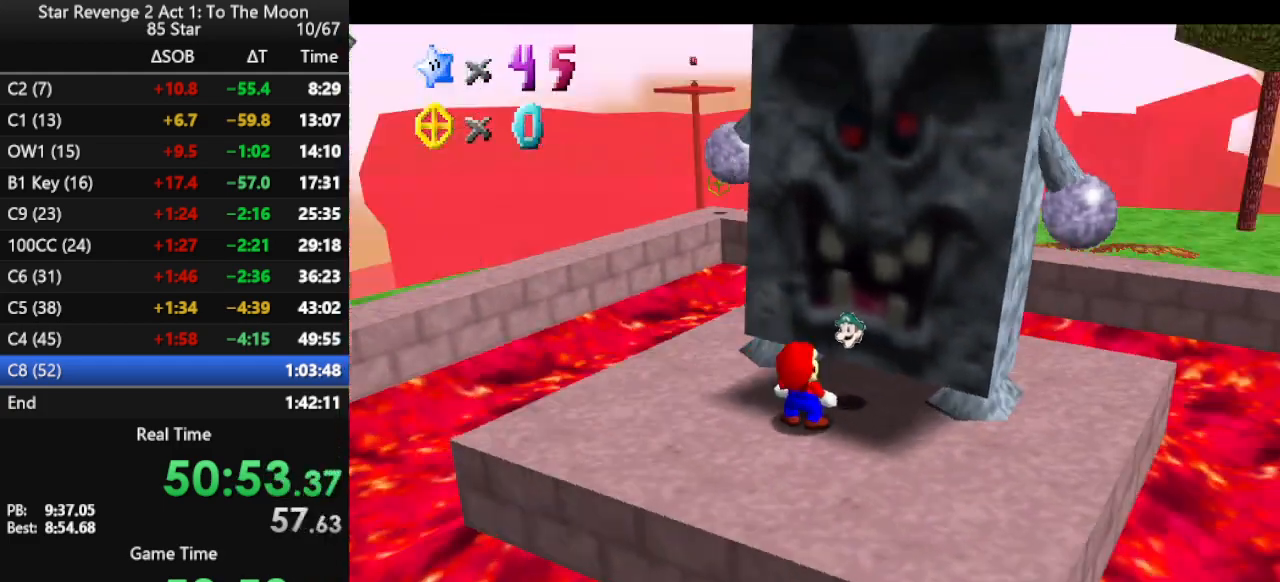
{"buttons": [], "left_stick": "center", "events": [[100, "C_LEFT", "up"]]}
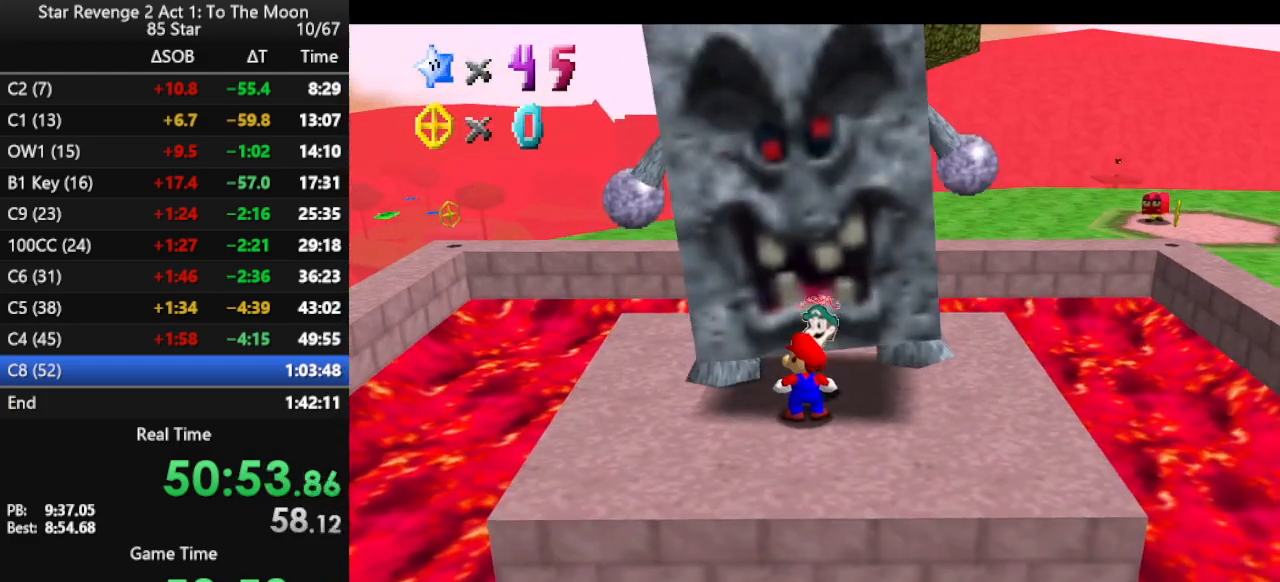
{"buttons": [], "left_stick": "center", "events": []}
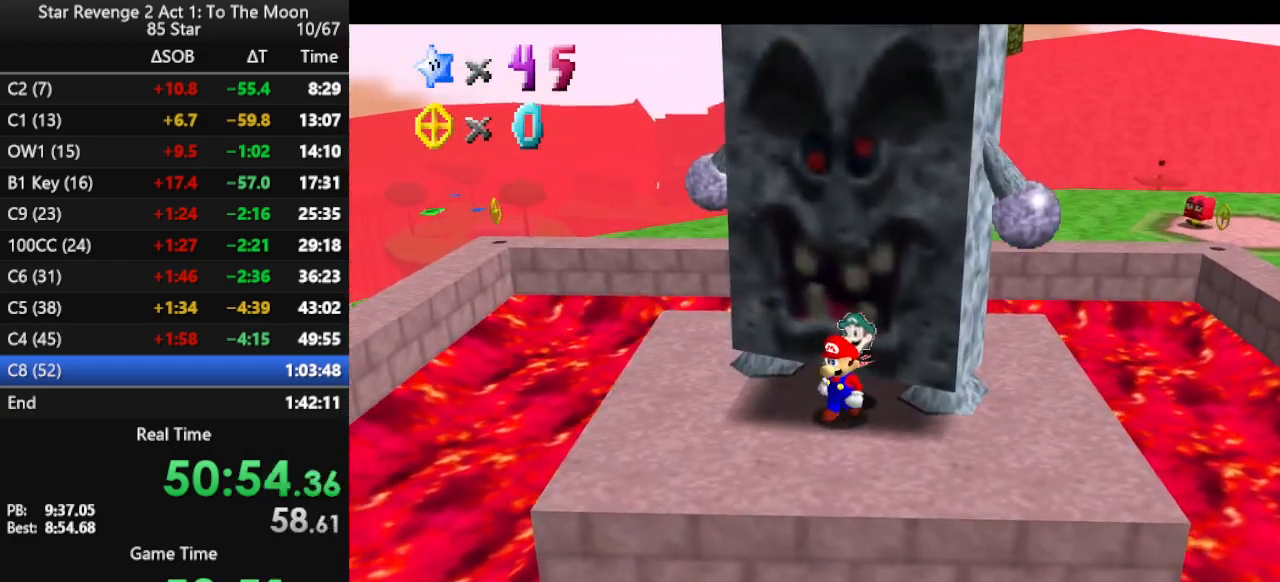
{"buttons": [], "left_stick": "down-left", "events": [[200, "left_stick", "down-left"]]}
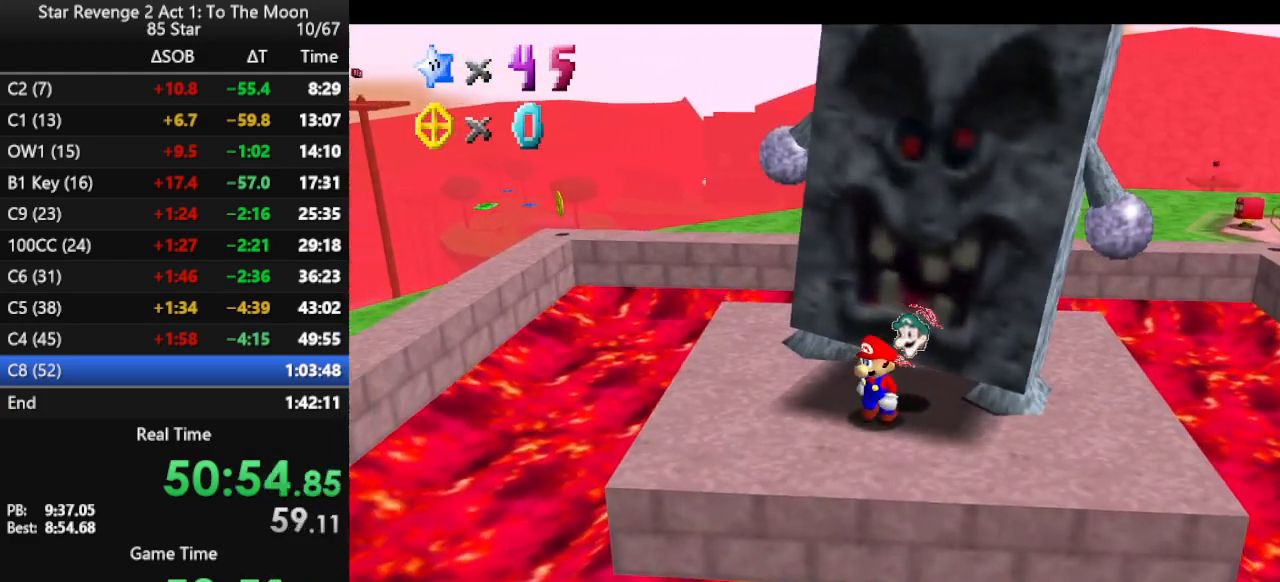
{"buttons": [], "left_stick": "left", "events": [[67, "left_stick", "left"]]}
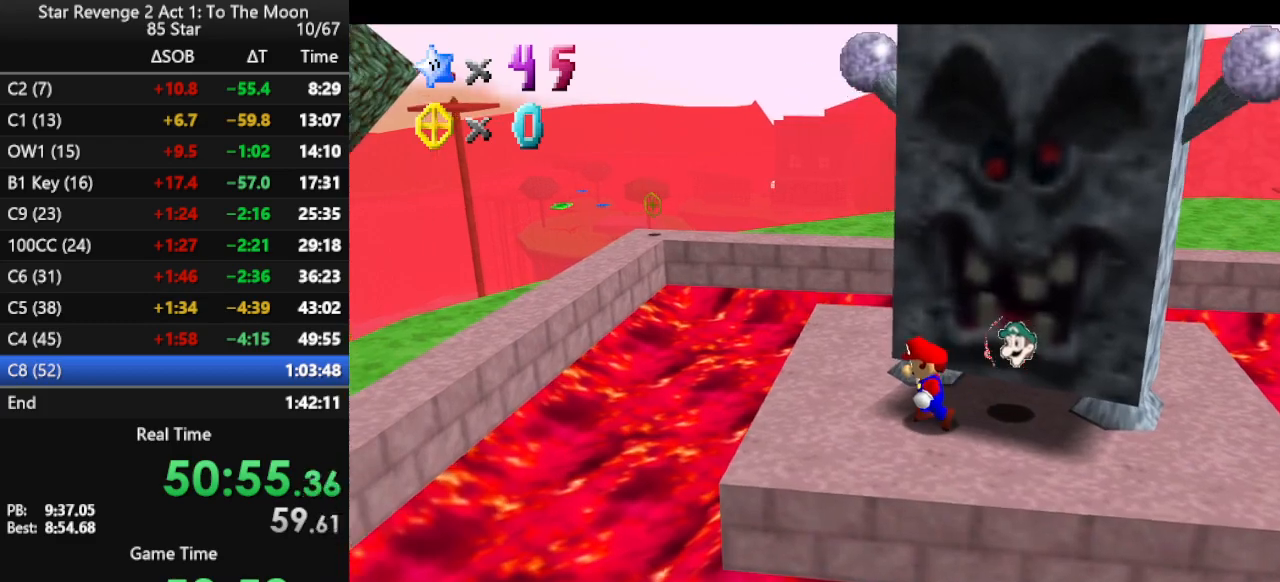
{"buttons": [], "left_stick": "up", "events": [[33, "A", "down"], [67, "left_stick", "up-left"], [233, "left_stick", "up"], [267, "A", "up"], [300, "Z", "down"], [467, "Z", "up"]]}
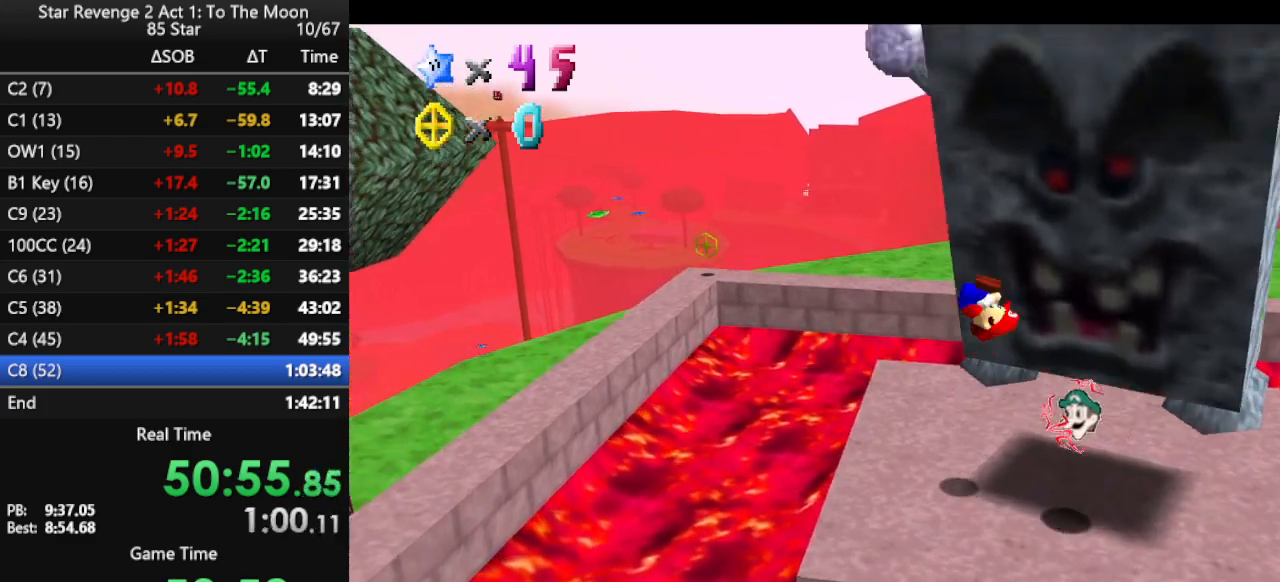
{"buttons": [], "left_stick": "up", "events": []}
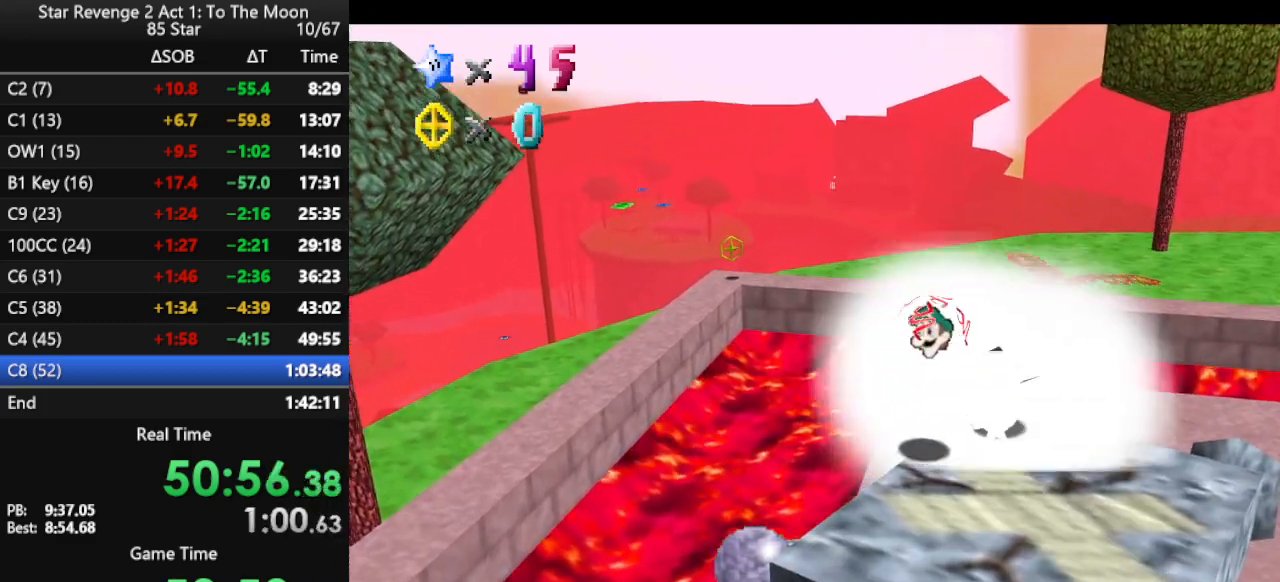
{"buttons": [], "left_stick": "up-right", "events": [[300, "A", "down"], [367, "B", "down"], [400, "A", "up"], [400, "left_stick", "up-right"], [467, "B", "up"]]}
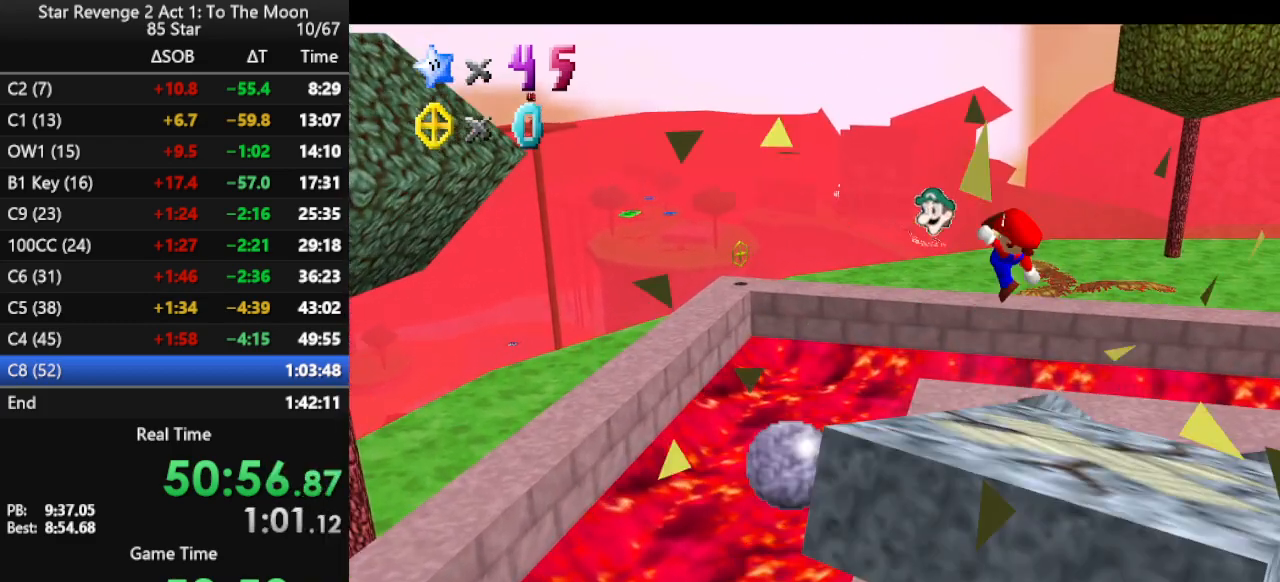
{"buttons": [], "left_stick": "down", "events": [[67, "left_stick", "right"], [167, "left_stick", "down-right"], [300, "C_LEFT", "down"], [300, "left_stick", "down"], [433, "C_LEFT", "up"]]}
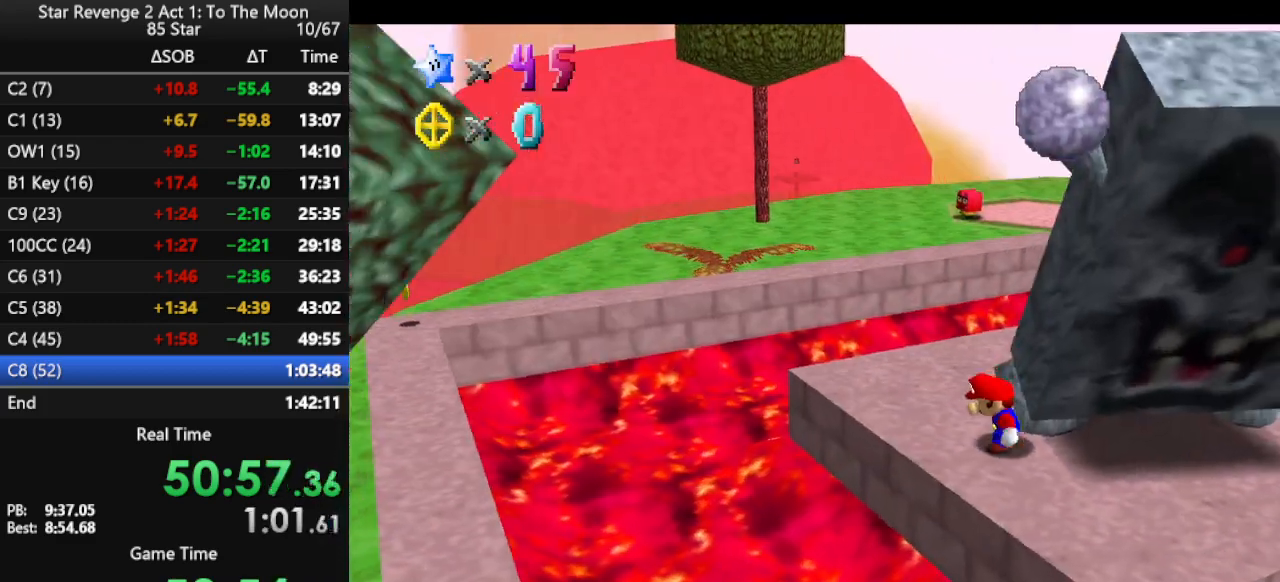
{"buttons": [], "left_stick": "center", "events": [[267, "left_stick", "down-right"], [400, "left_stick", "center"]]}
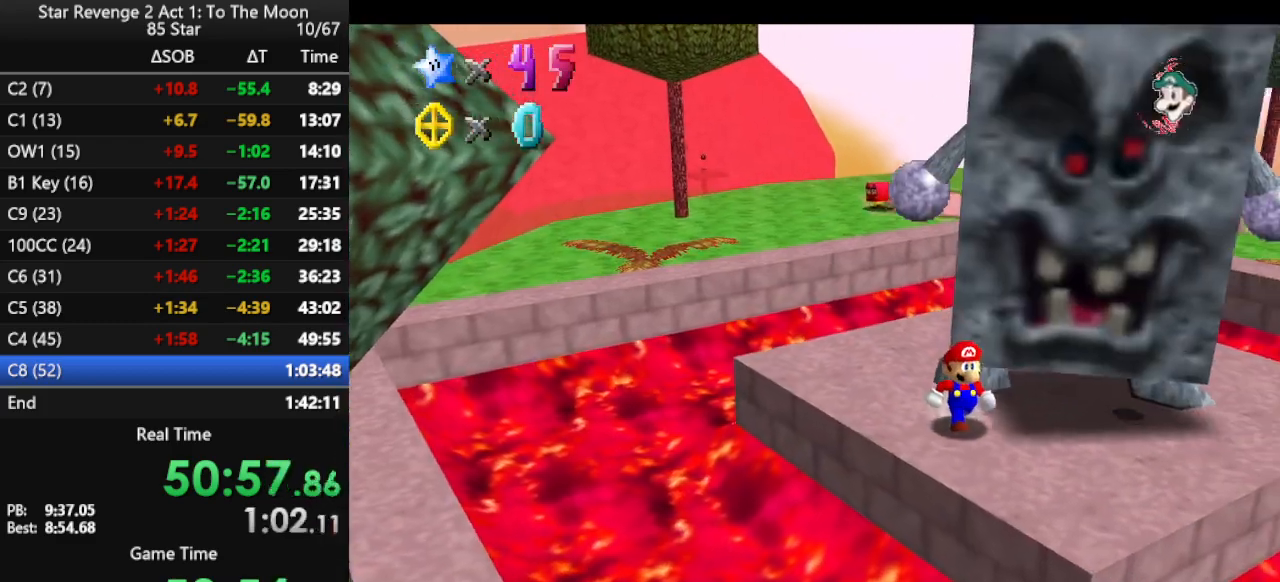
{"buttons": [], "left_stick": "right", "events": [[200, "left_stick", "right"], [300, "left_stick", "center"], [500, "left_stick", "right"]]}
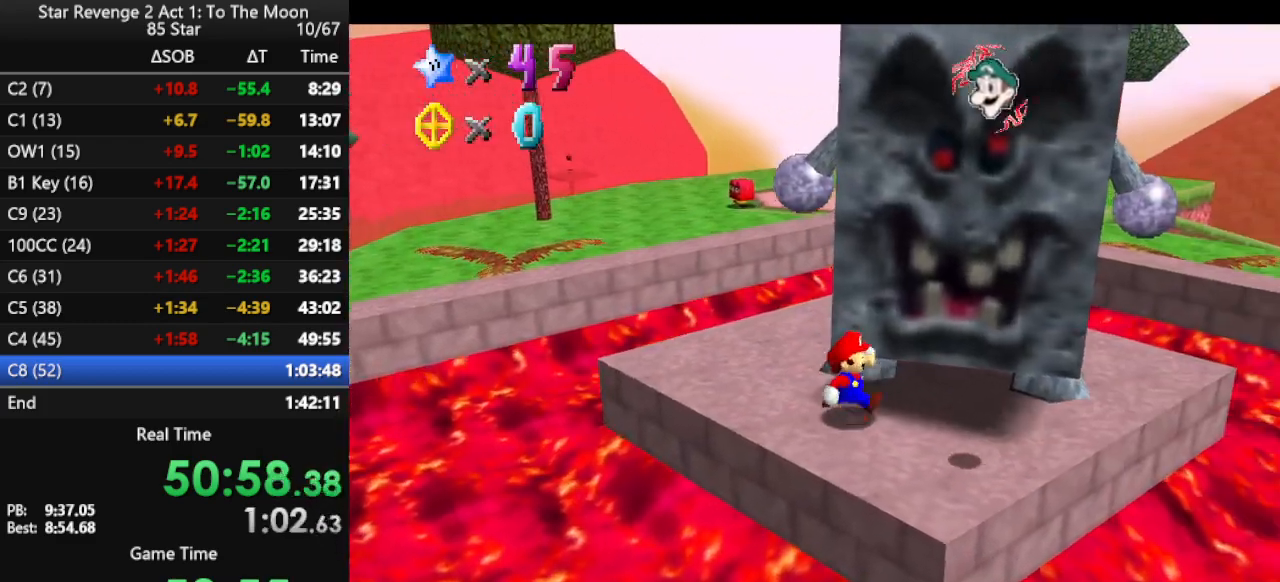
{"buttons": [], "left_stick": "center", "events": [[133, "left_stick", "center"]]}
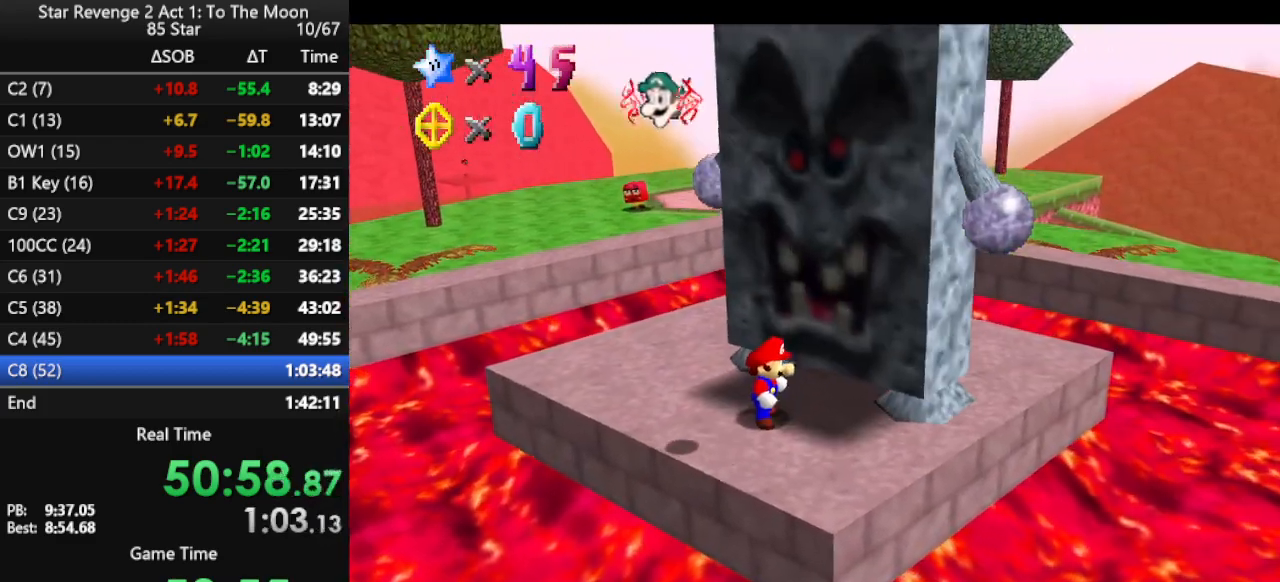
{"buttons": ["A"], "left_stick": "center", "events": [[133, "left_stick", "down-right"], [300, "A", "down"], [467, "left_stick", "center"]]}
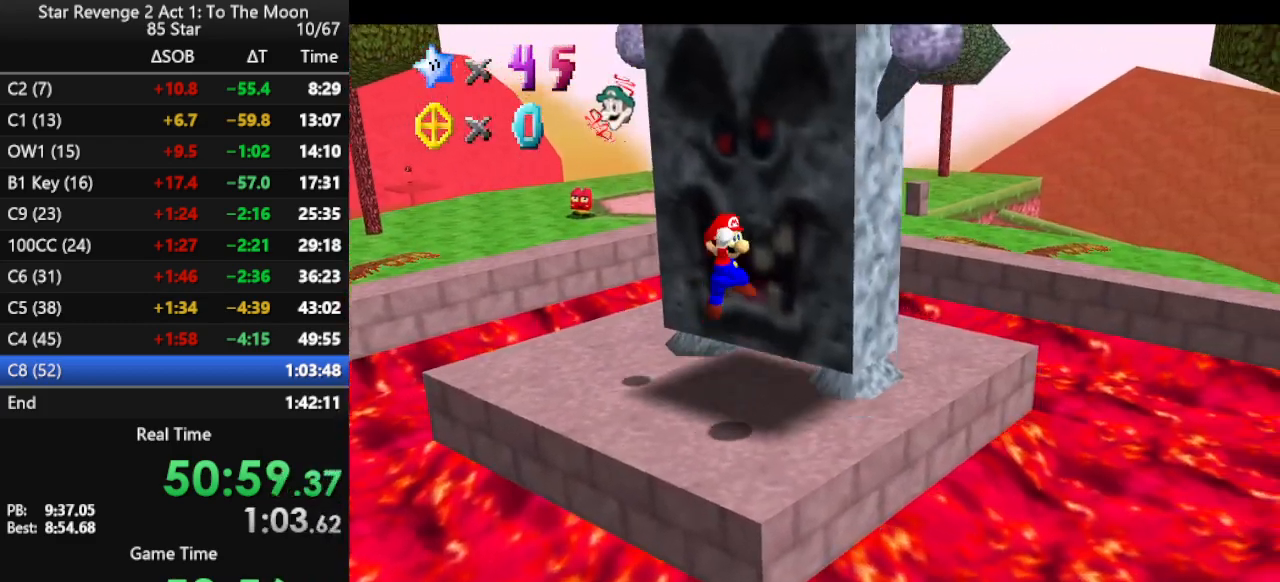
{"buttons": [], "left_stick": "center", "events": [[100, "A", "up"], [100, "left_stick", "up"], [167, "Z", "down"], [200, "left_stick", "center"], [300, "Z", "up"]]}
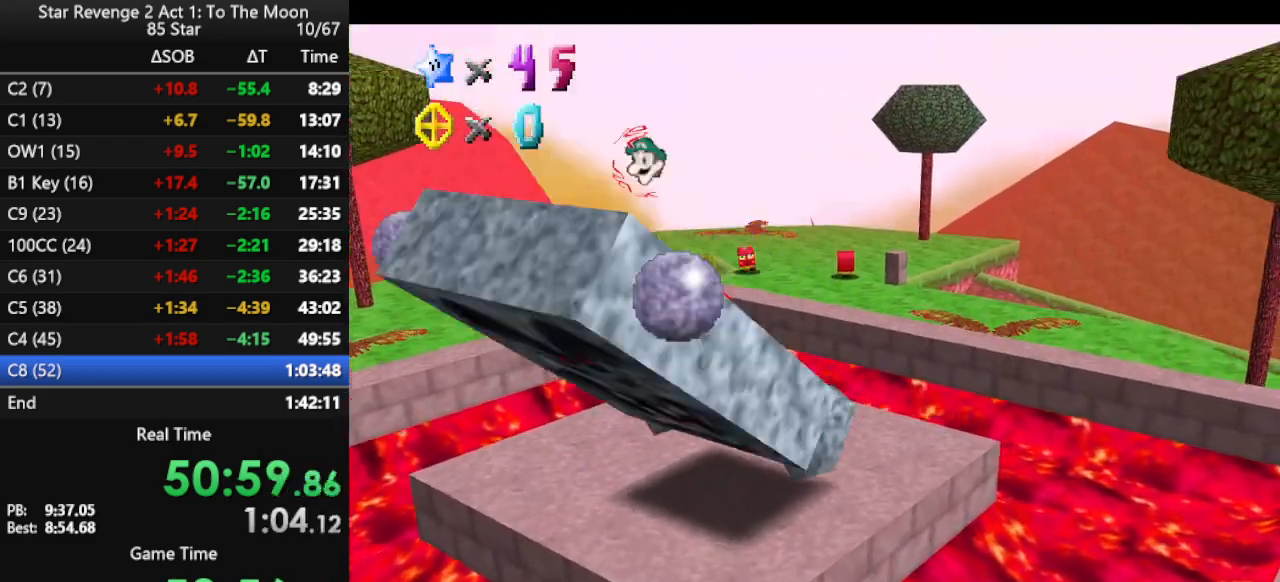
{"buttons": [], "left_stick": "right", "events": [[367, "left_stick", "right"]]}
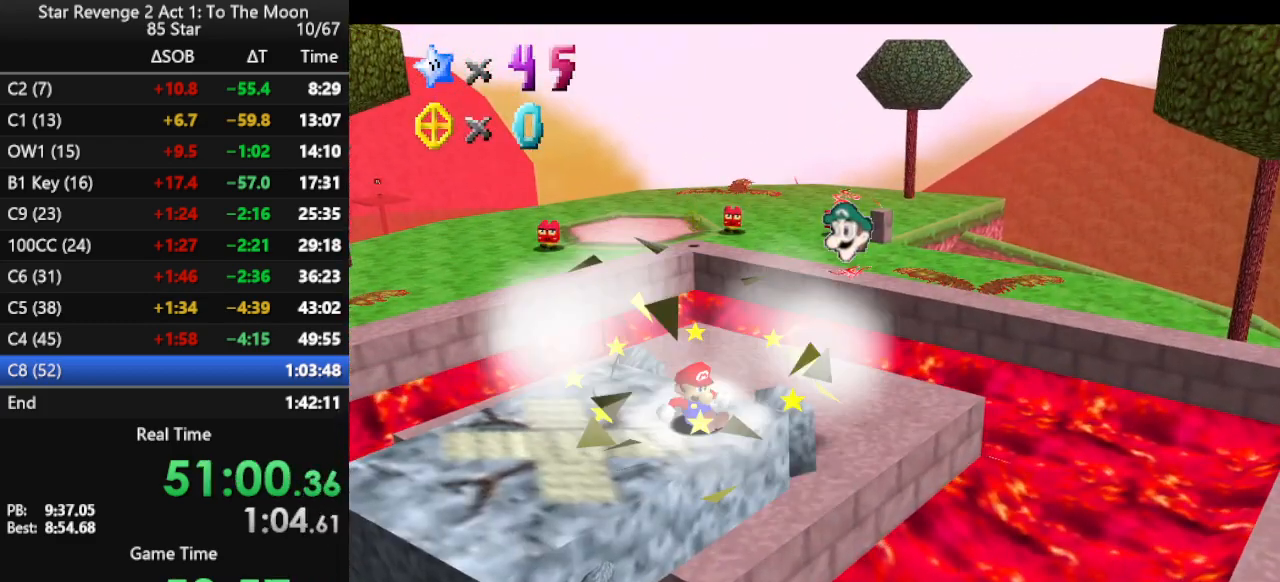
{"buttons": ["B"], "left_stick": "up", "events": [[100, "left_stick", "up-right"], [300, "left_stick", "up"], [367, "A", "down"], [400, "B", "down"], [467, "A", "up"]]}
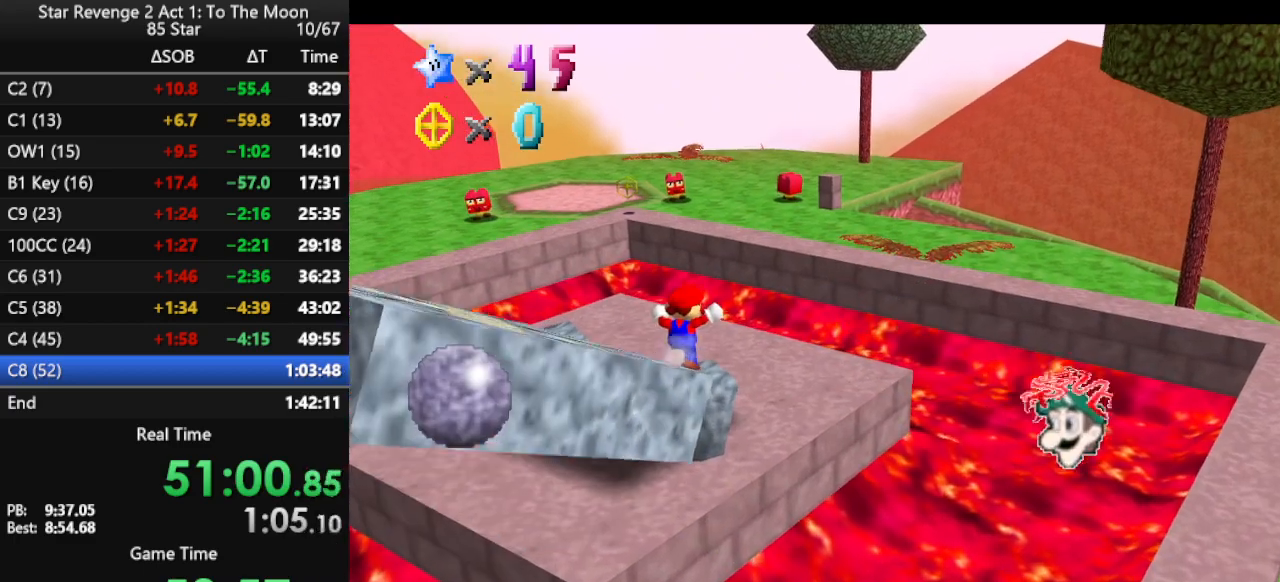
{"buttons": [], "left_stick": "center", "events": [[33, "B", "up"], [67, "left_stick", "up-left"], [200, "C_RIGHT", "down"], [233, "C_DOWN", "down"], [267, "left_stick", "center"], [333, "C_DOWN", "up"], [333, "C_RIGHT", "up"]]}
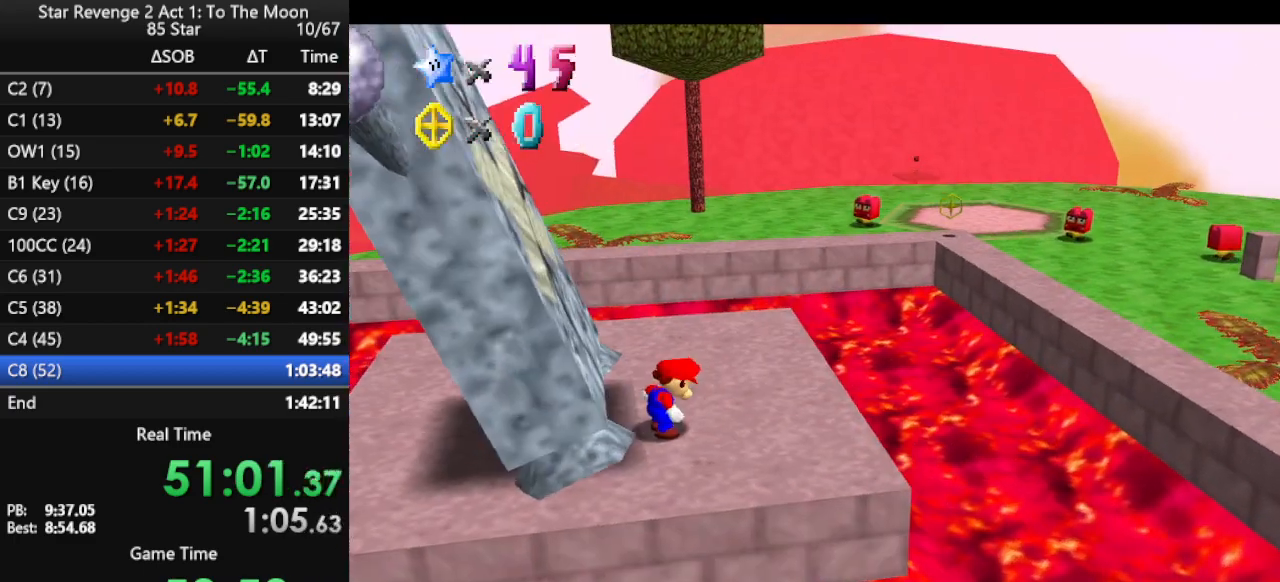
{"buttons": [], "left_stick": "center", "events": [[133, "left_stick", "down"], [200, "left_stick", "center"]]}
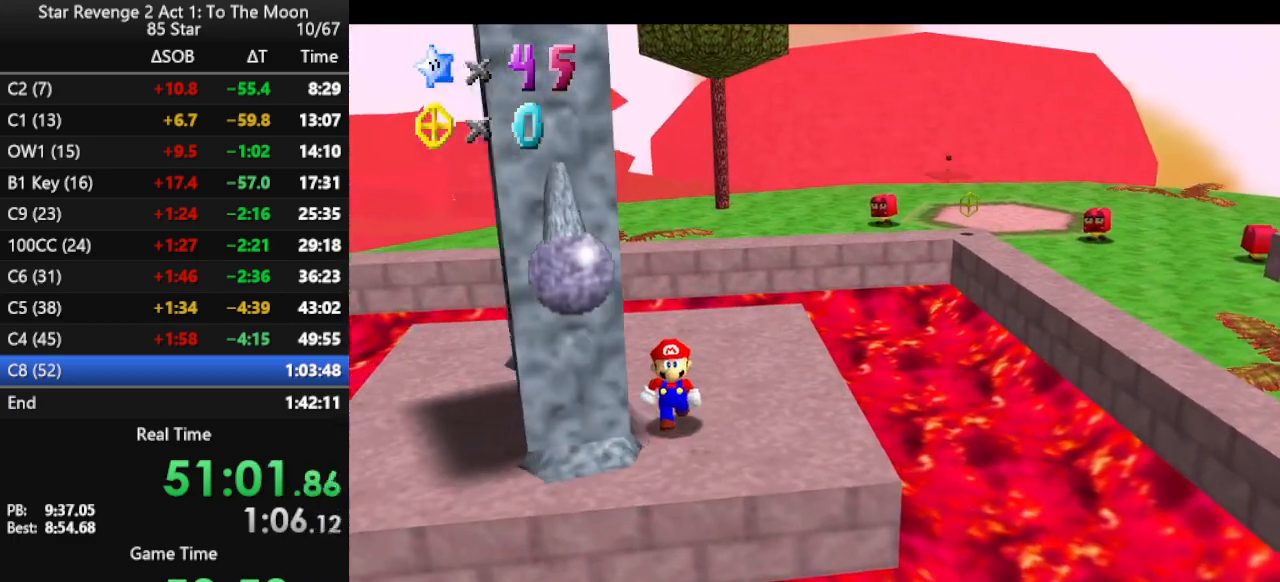
{"buttons": [], "left_stick": "center", "events": []}
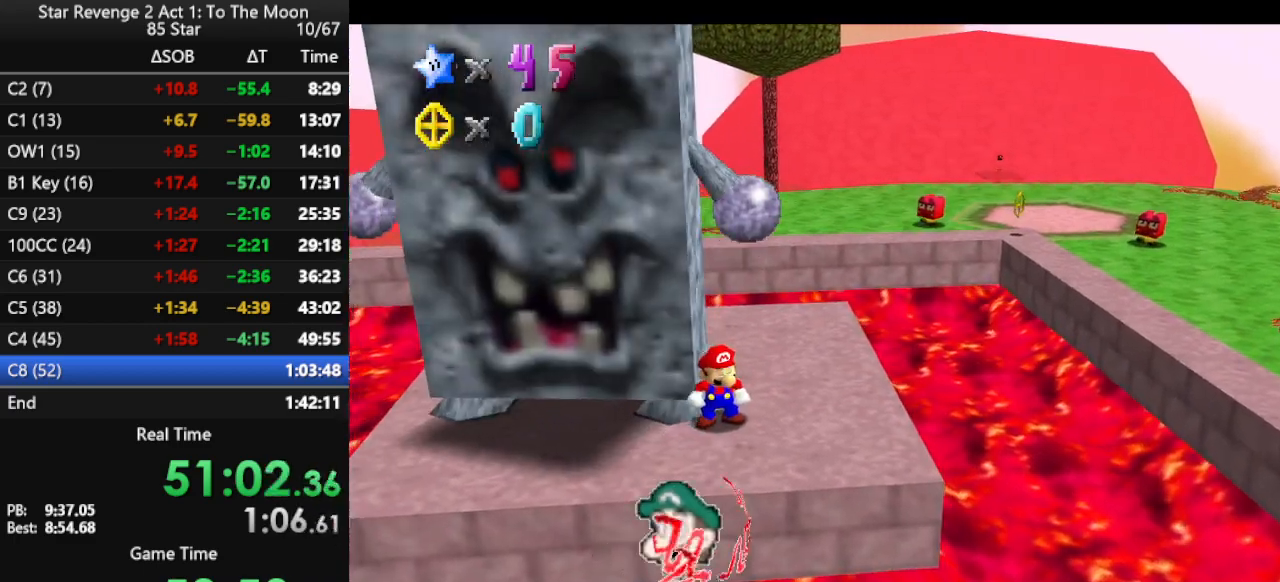
{"buttons": [], "left_stick": "center", "events": [[100, "C_RIGHT", "down"], [233, "C_RIGHT", "up"], [300, "left_stick", "left"], [333, "C_RIGHT", "down"], [400, "left_stick", "center"], [467, "C_RIGHT", "up"]]}
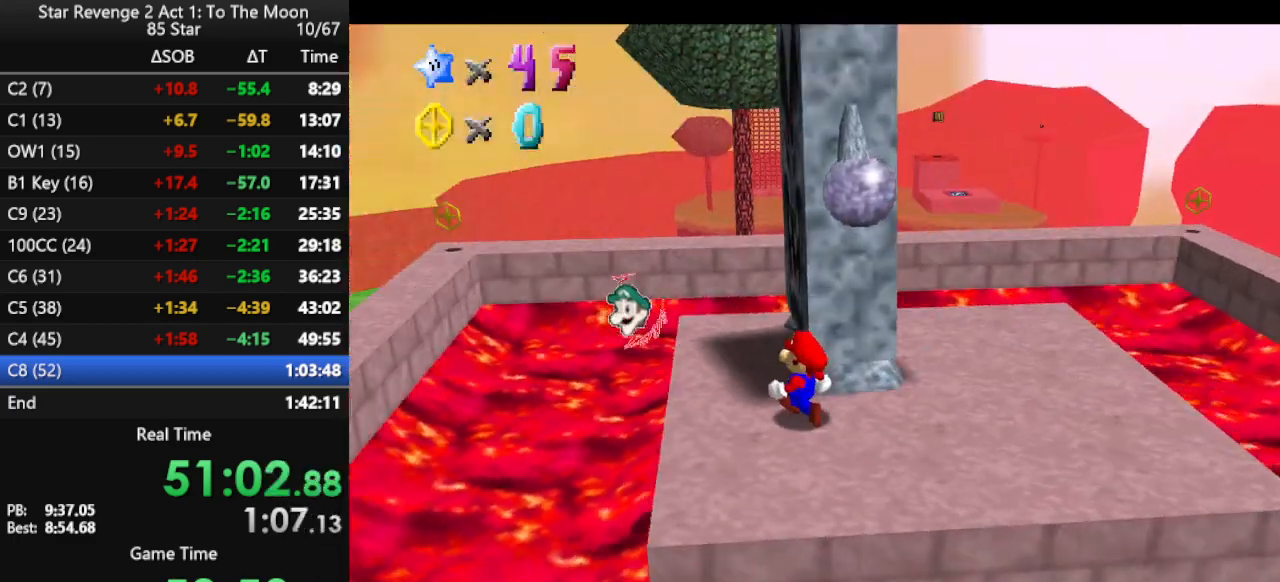
{"buttons": [], "left_stick": "up-left", "events": [[267, "left_stick", "up-left"]]}
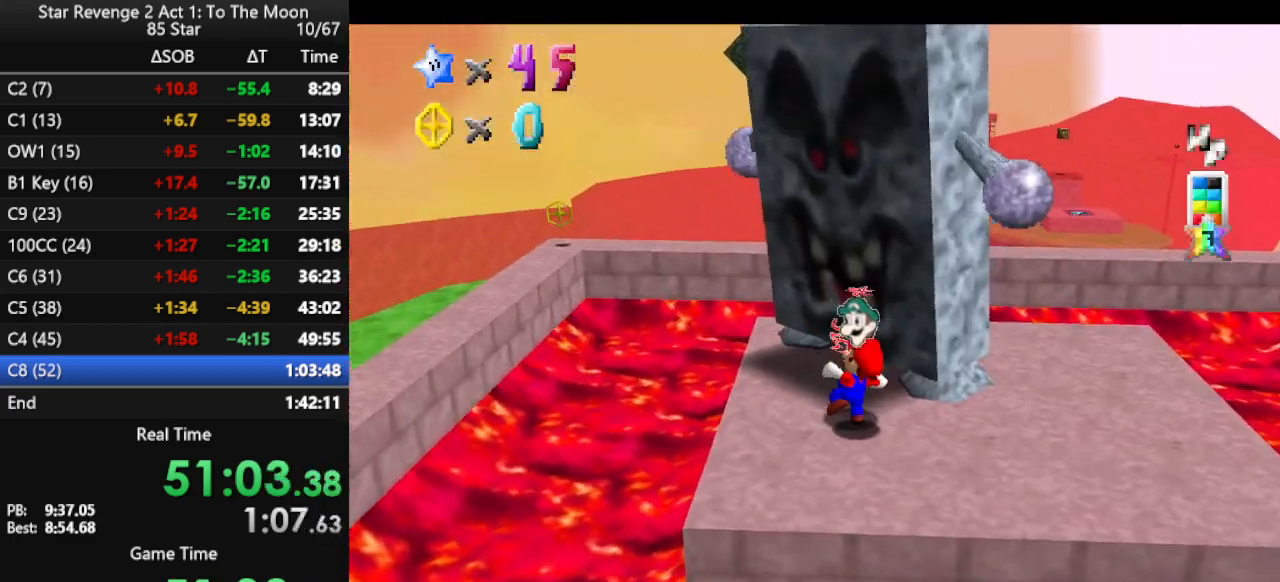
{"buttons": [], "left_stick": "up-left", "events": []}
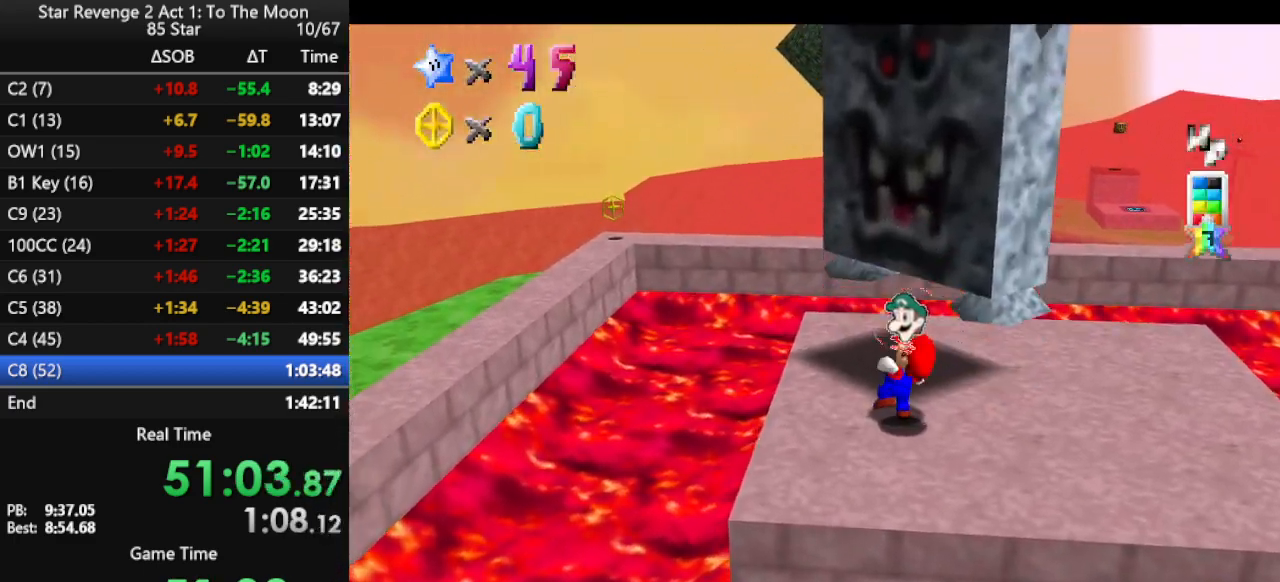
{"buttons": ["A", "Z"], "left_stick": "up-left", "events": [[233, "A", "down"], [367, "A", "up"], [400, "A", "down"], [433, "Z", "down"]]}
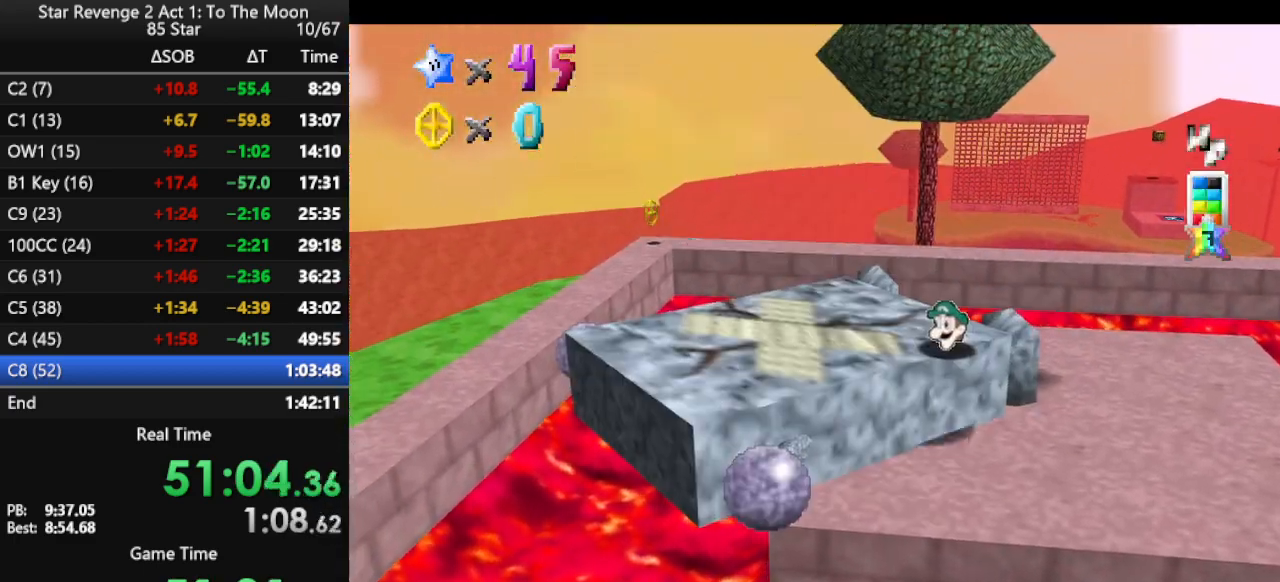
{"buttons": [], "left_stick": "right", "events": [[33, "left_stick", "up"], [67, "Z", "up"], [133, "A", "up"], [233, "left_stick", "center"], [300, "left_stick", "right"], [333, "A", "down"], [500, "A", "up"]]}
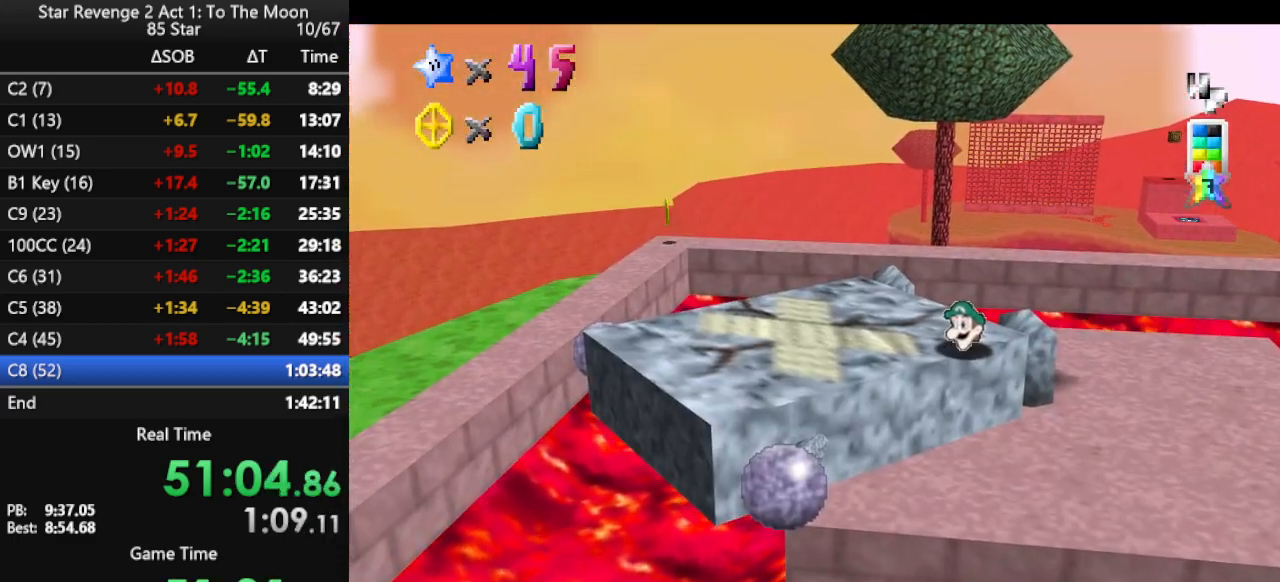
{"buttons": [], "left_stick": "center", "events": [[33, "left_stick", "center"]]}
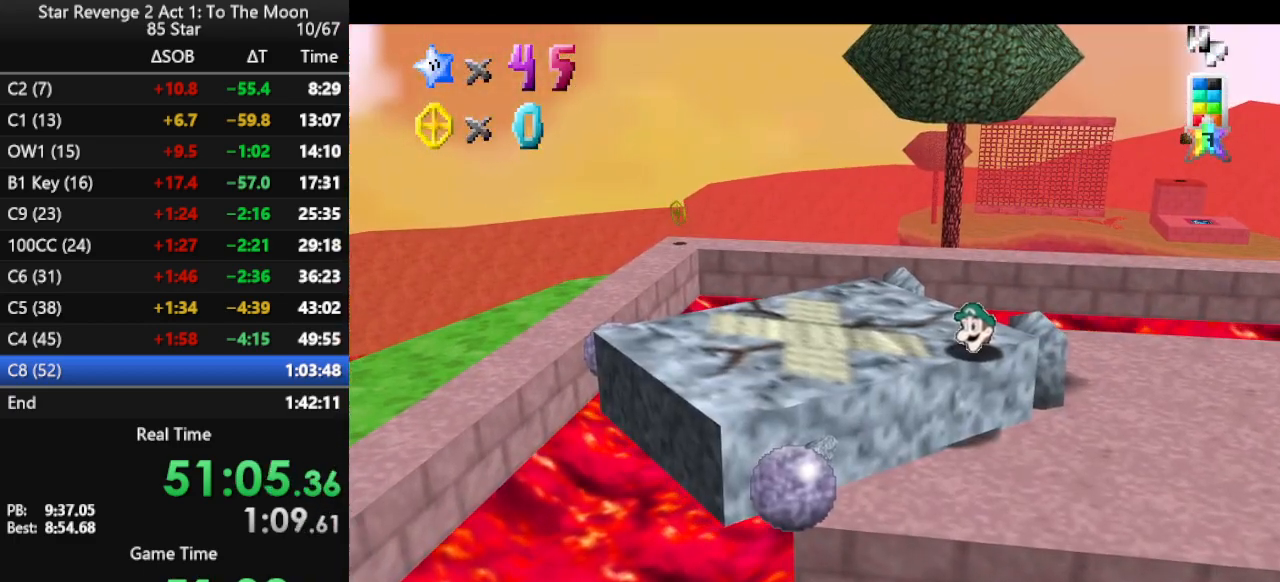
{"buttons": ["DPAD_DOWN"], "left_stick": "center", "events": [[100, "DPAD_LEFT", "down"], [300, "DPAD_DOWN", "down"], [300, "DPAD_LEFT", "up"]]}
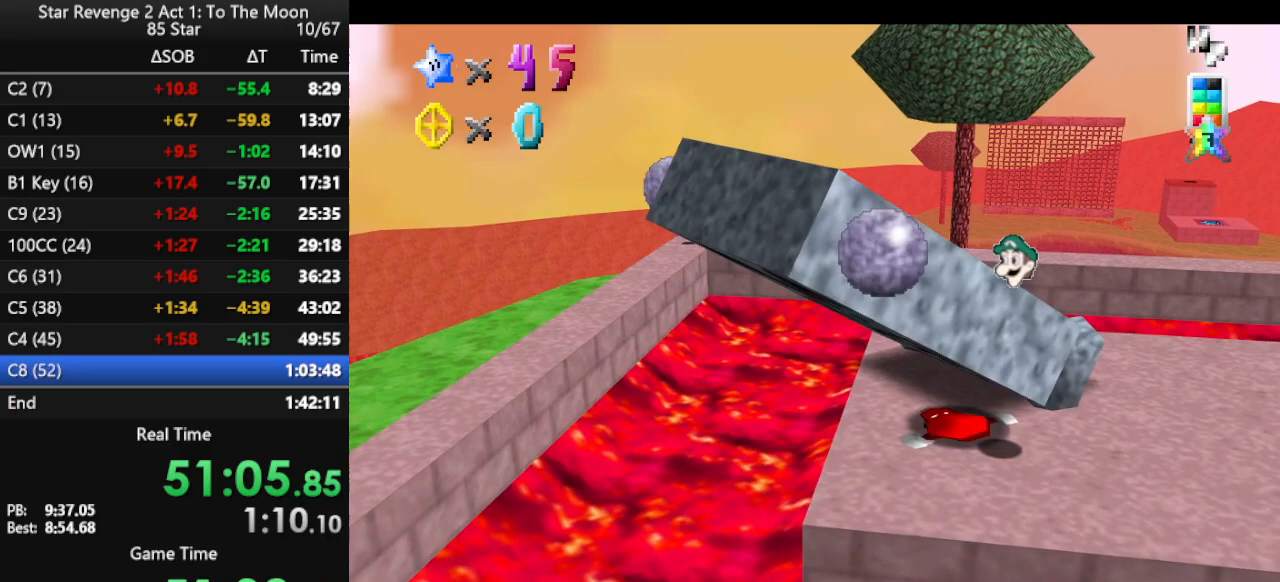
{"buttons": [], "left_stick": "center", "events": [[133, "DPAD_DOWN", "up"]]}